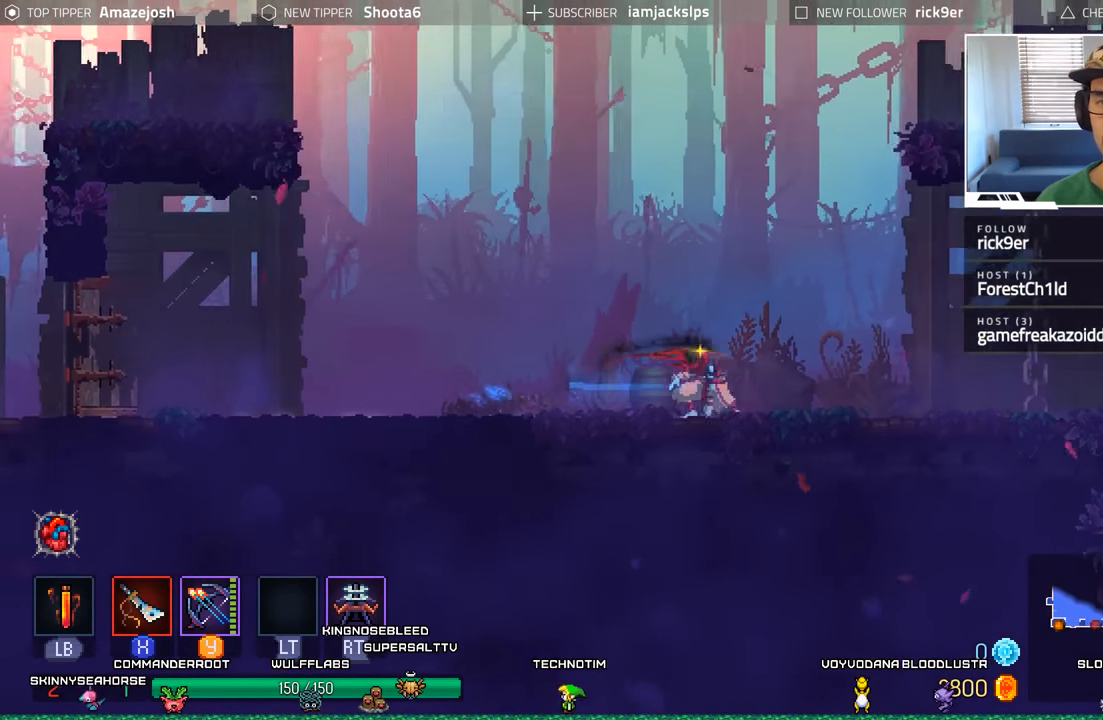
Gameplay with a controller (Xbox layout); each line is a JSON object with the inputs held at the frame after it. "events" lists button and stick changes between this image and that frame as [ms after this image, input, new state], when the widget could be followed in between.
{"buttons": ["DPAD_LEFT"], "left_stick": "center", "right_stick": "center", "events": [[50, "DPAD_LEFT", "down"]]}
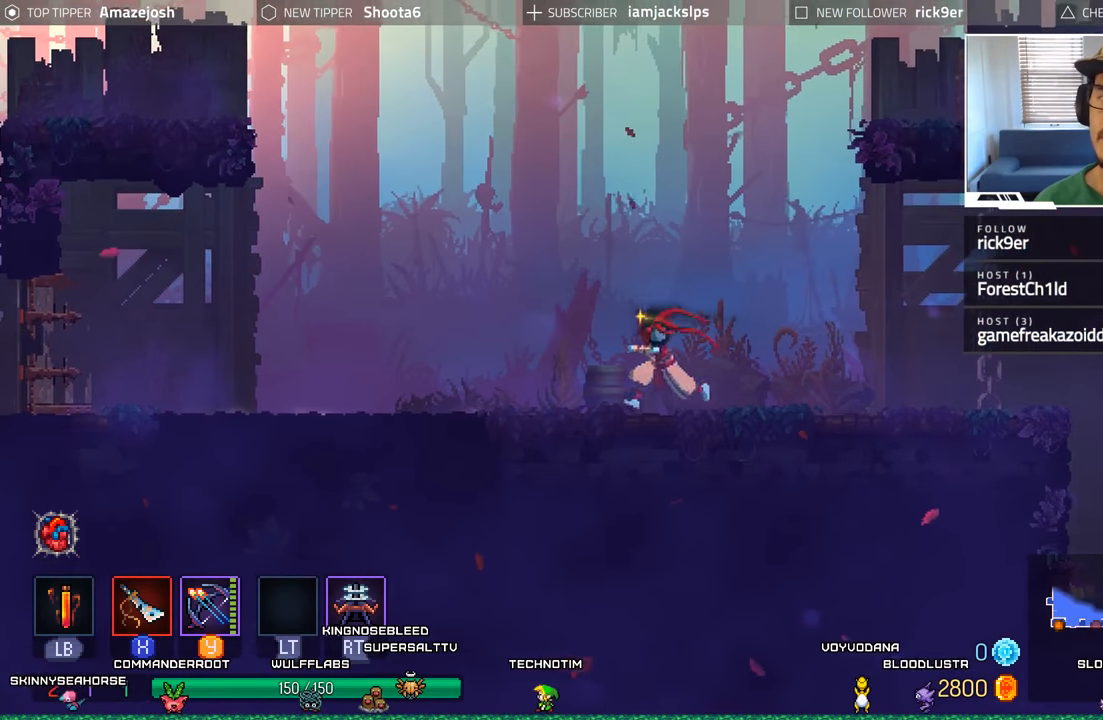
{"buttons": ["DPAD_RIGHT"], "left_stick": "center", "right_stick": "center", "events": [[316, "DPAD_LEFT", "up"], [383, "DPAD_RIGHT", "down"]]}
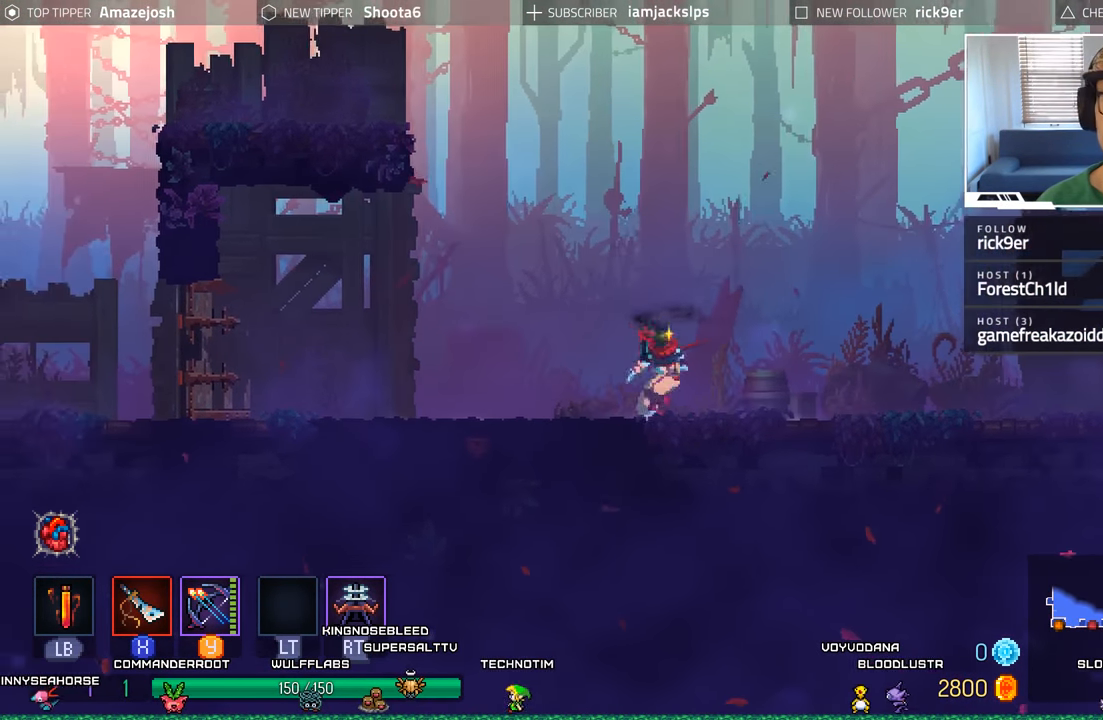
{"buttons": ["A", "DPAD_RIGHT"], "left_stick": "center", "right_stick": "center", "events": [[450, "A", "down"]]}
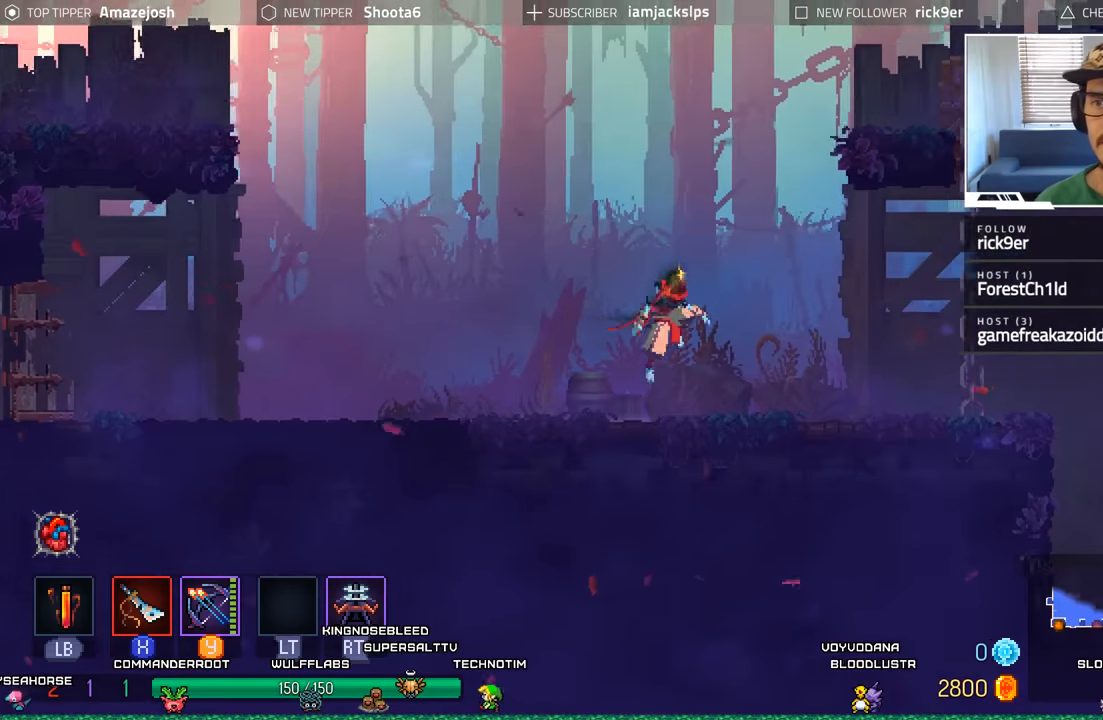
{"buttons": ["DPAD_RIGHT"], "left_stick": "center", "right_stick": "center", "events": [[83, "A", "up"], [150, "A", "down"], [300, "A", "up"]]}
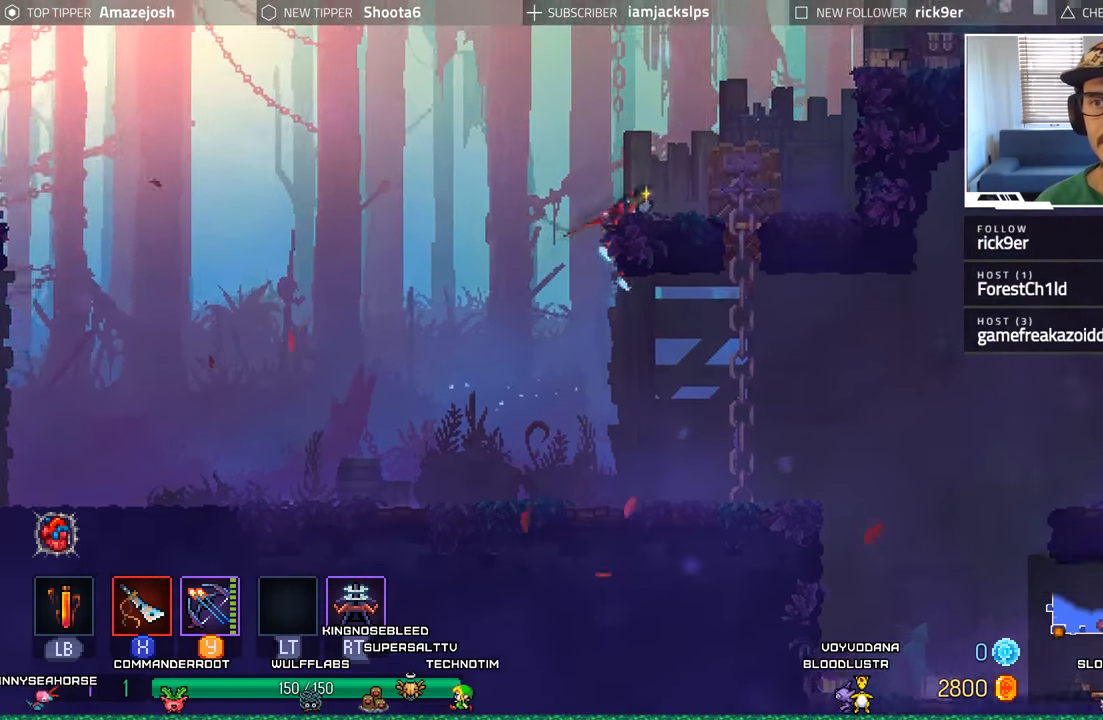
{"buttons": ["A", "DPAD_RIGHT"], "left_stick": "center", "right_stick": "center", "events": [[267, "A", "down"], [367, "A", "up"], [467, "A", "down"]]}
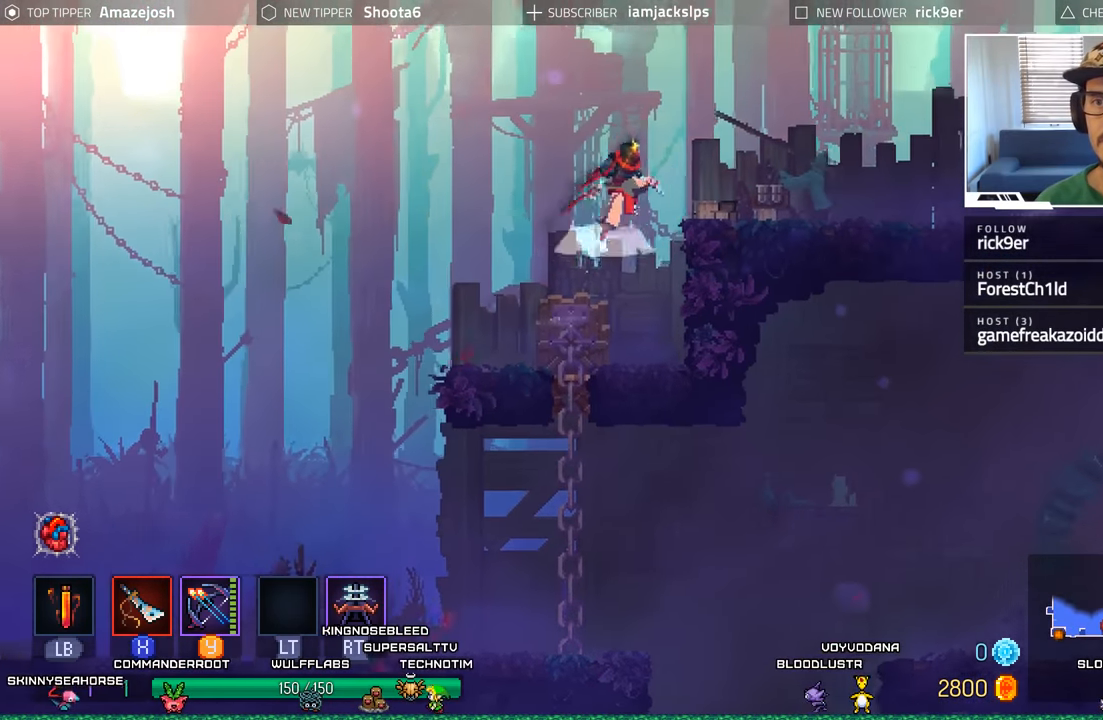
{"buttons": ["DPAD_RIGHT"], "left_stick": "center", "right_stick": "center", "events": [[67, "A", "up"], [317, "X", "down"], [417, "X", "up"]]}
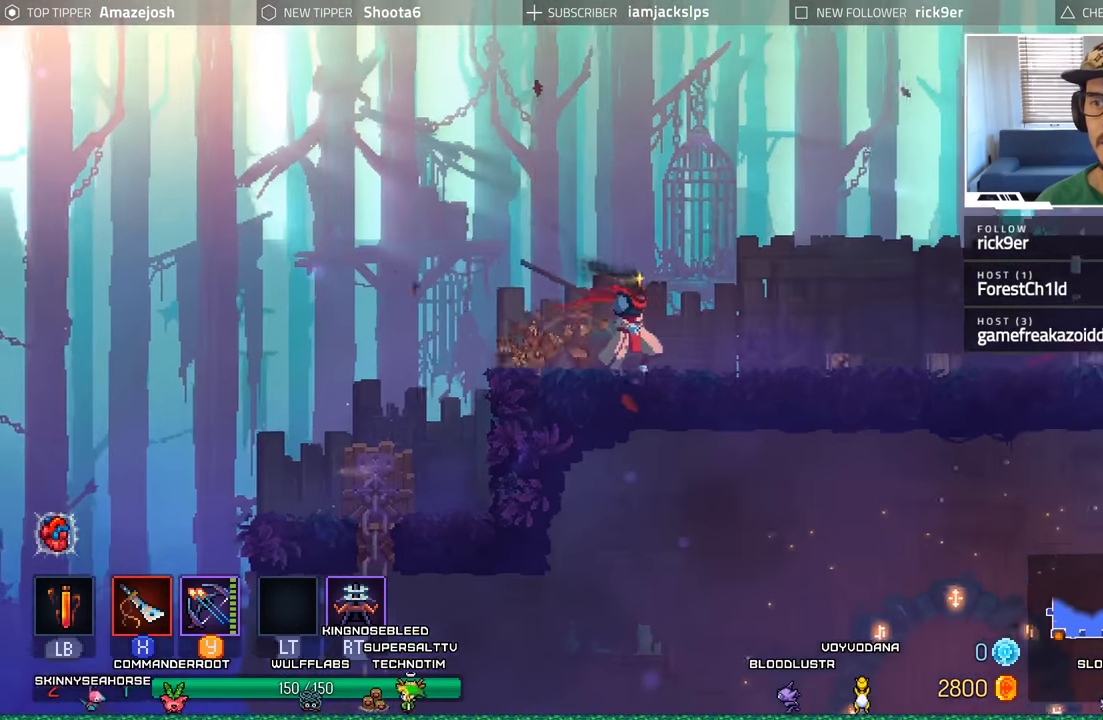
{"buttons": ["DPAD_RIGHT"], "left_stick": "center", "right_stick": "center", "events": []}
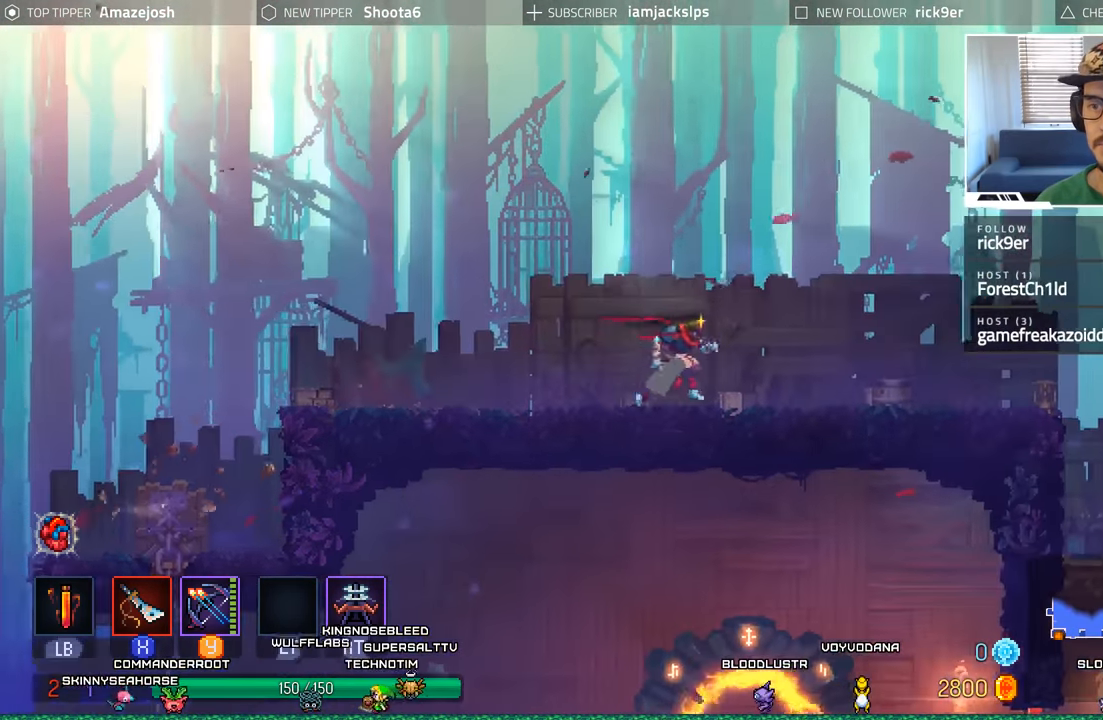
{"buttons": ["DPAD_RIGHT"], "left_stick": "center", "right_stick": "center", "events": []}
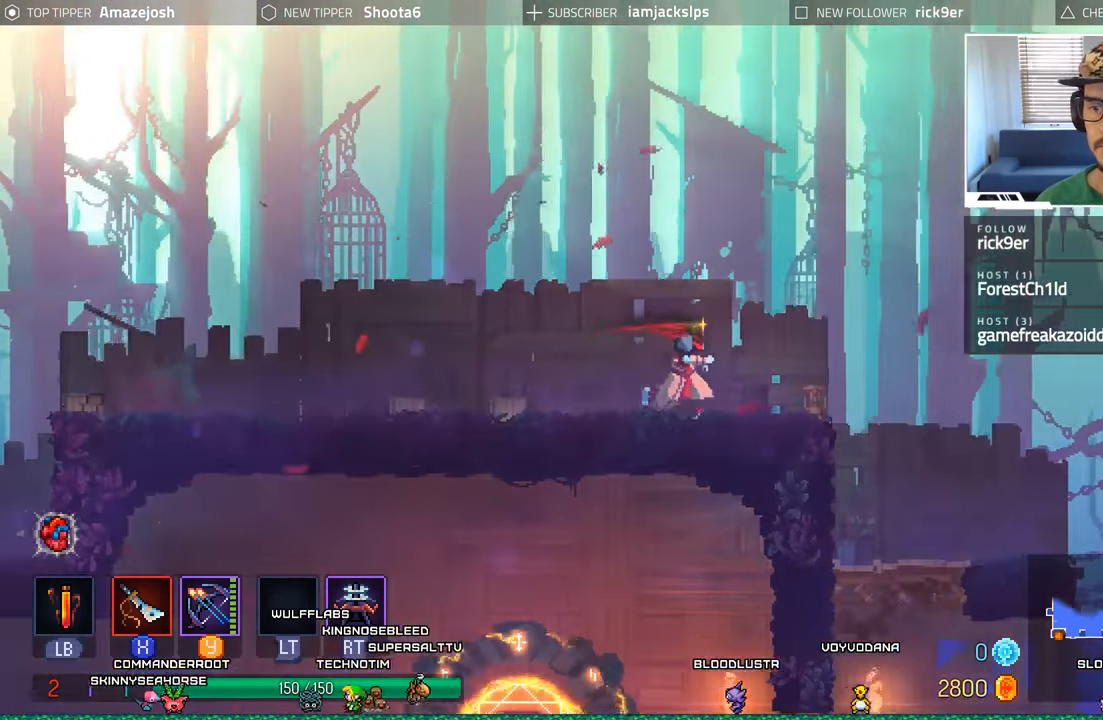
{"buttons": ["DPAD_RIGHT"], "left_stick": "center", "right_stick": "center", "events": []}
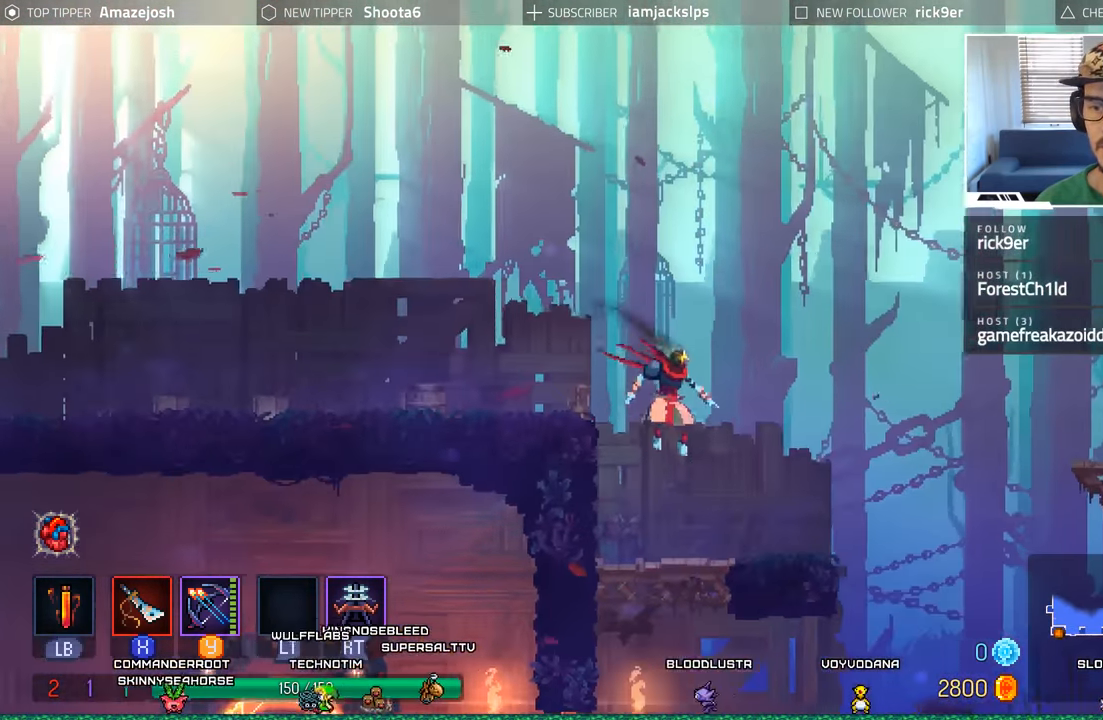
{"buttons": ["A", "DPAD_DOWN"], "left_stick": "center", "right_stick": "center", "events": [[383, "DPAD_DOWN", "down"], [433, "DPAD_RIGHT", "up"], [450, "A", "down"]]}
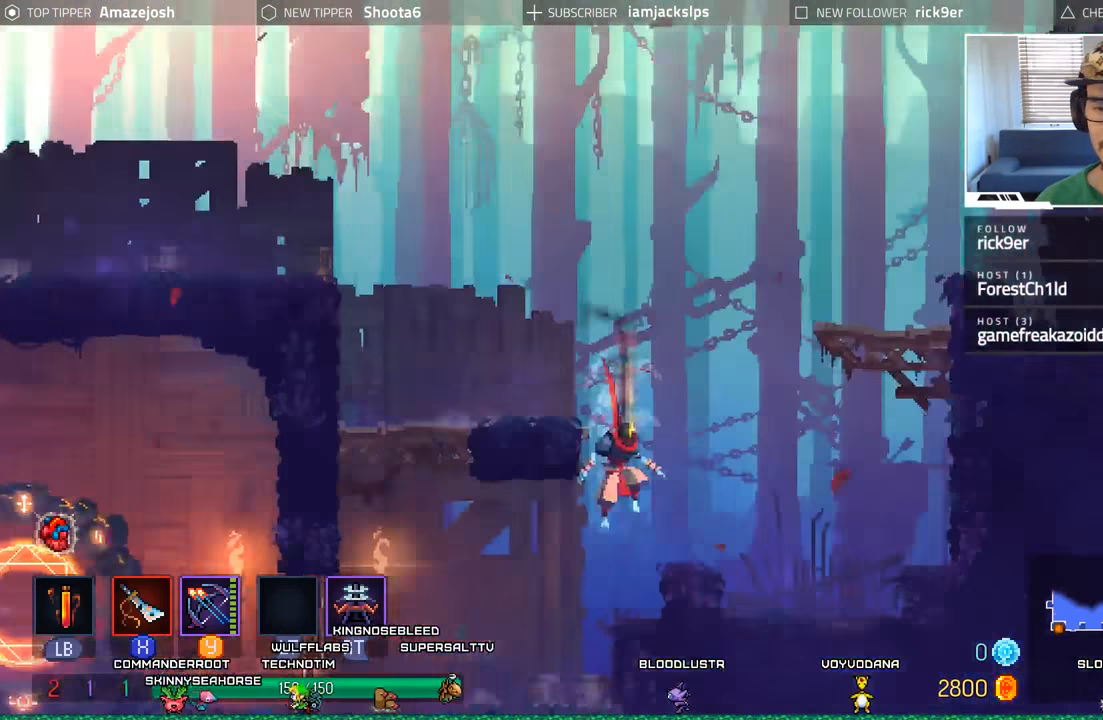
{"buttons": ["DPAD_LEFT"], "left_stick": "center", "right_stick": "center", "events": [[67, "A", "up"], [133, "A", "down"], [267, "A", "up"], [283, "DPAD_DOWN", "up"], [283, "DPAD_LEFT", "down"]]}
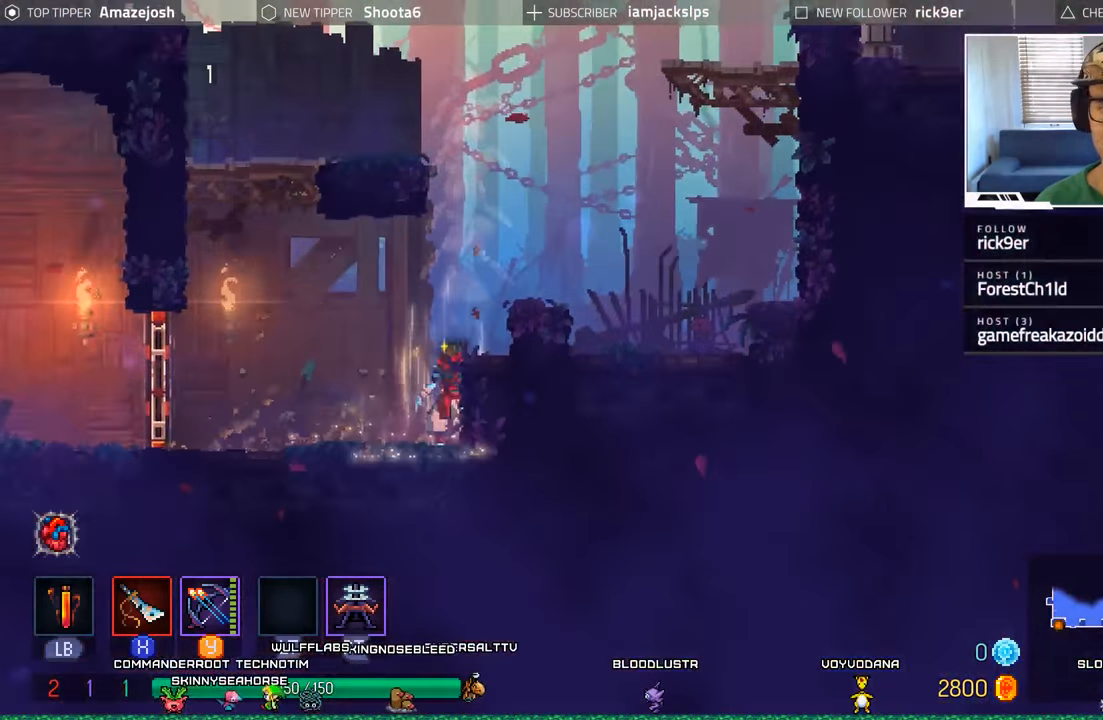
{"buttons": ["X", "DPAD_LEFT"], "left_stick": "center", "right_stick": "center", "events": [[283, "X", "down"], [383, "X", "up"], [450, "X", "down"]]}
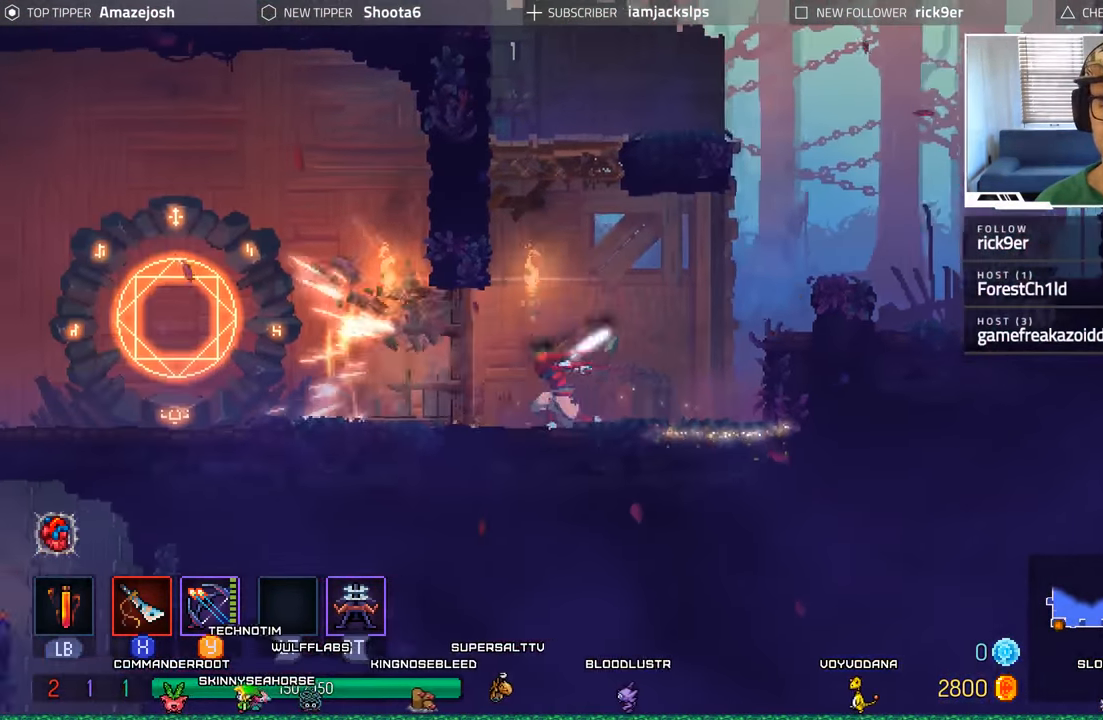
{"buttons": ["DPAD_RIGHT"], "left_stick": "center", "right_stick": "center", "events": [[50, "X", "up"], [150, "DPAD_LEFT", "up"], [283, "DPAD_RIGHT", "down"]]}
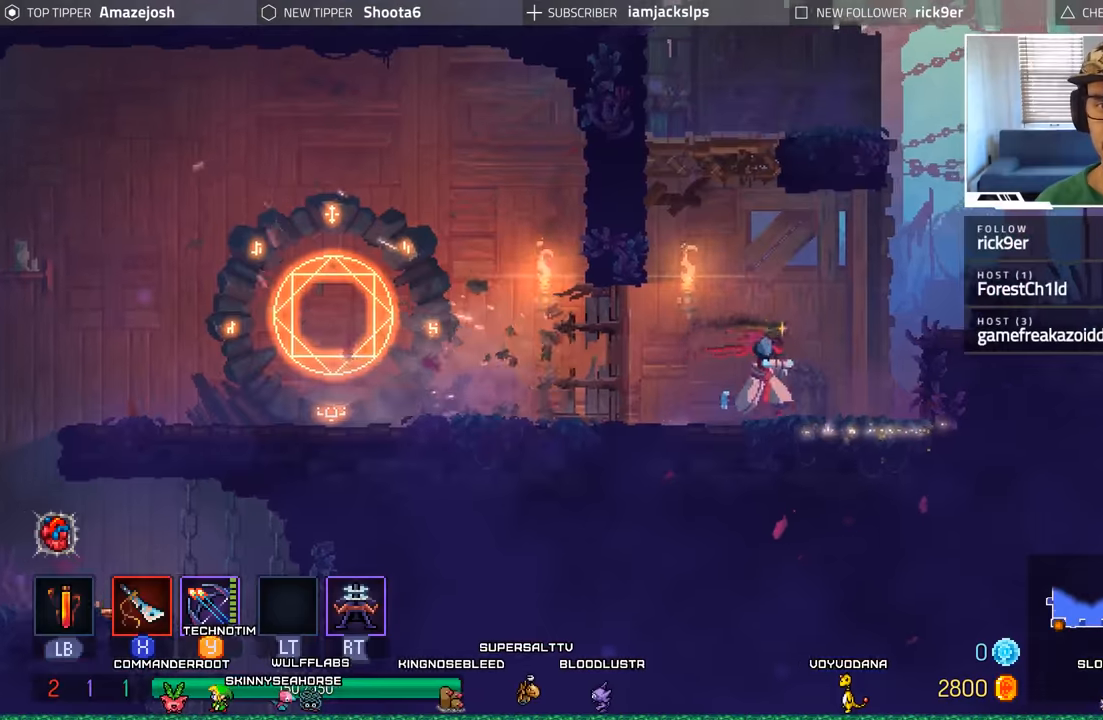
{"buttons": ["DPAD_RIGHT"], "left_stick": "center", "right_stick": "center", "events": [[134, "A", "down"], [250, "A", "up"], [334, "A", "down"], [400, "A", "up"]]}
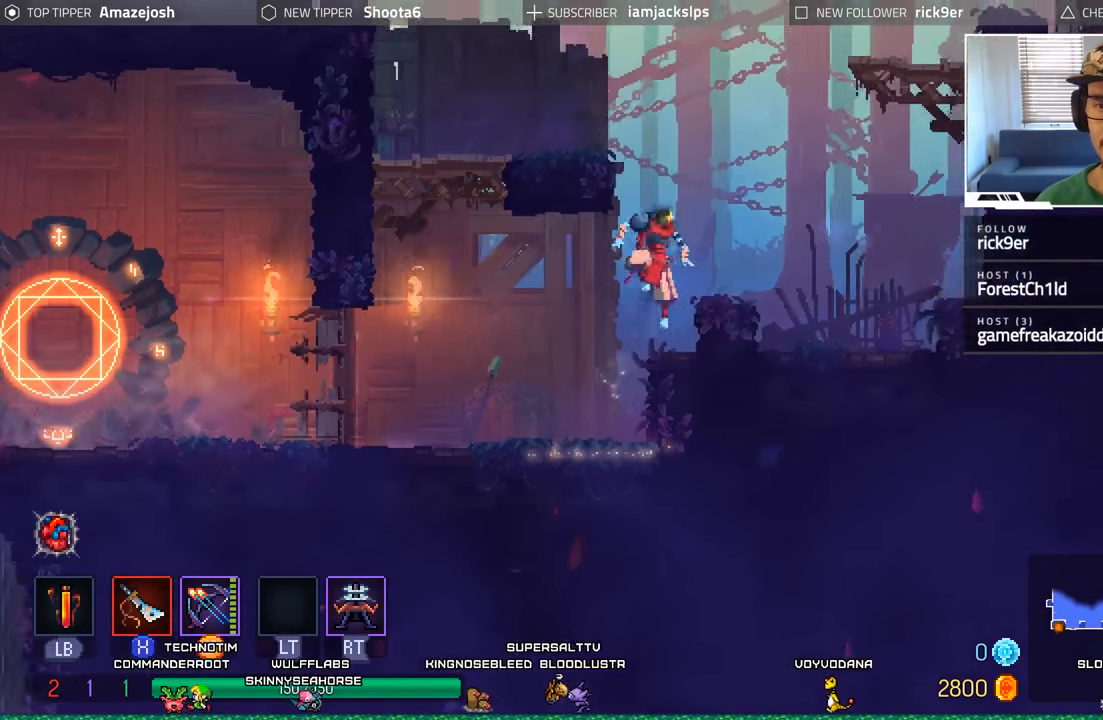
{"buttons": [], "left_stick": "center", "right_stick": "center", "events": [[334, "A", "down"], [434, "A", "up"], [484, "DPAD_RIGHT", "up"]]}
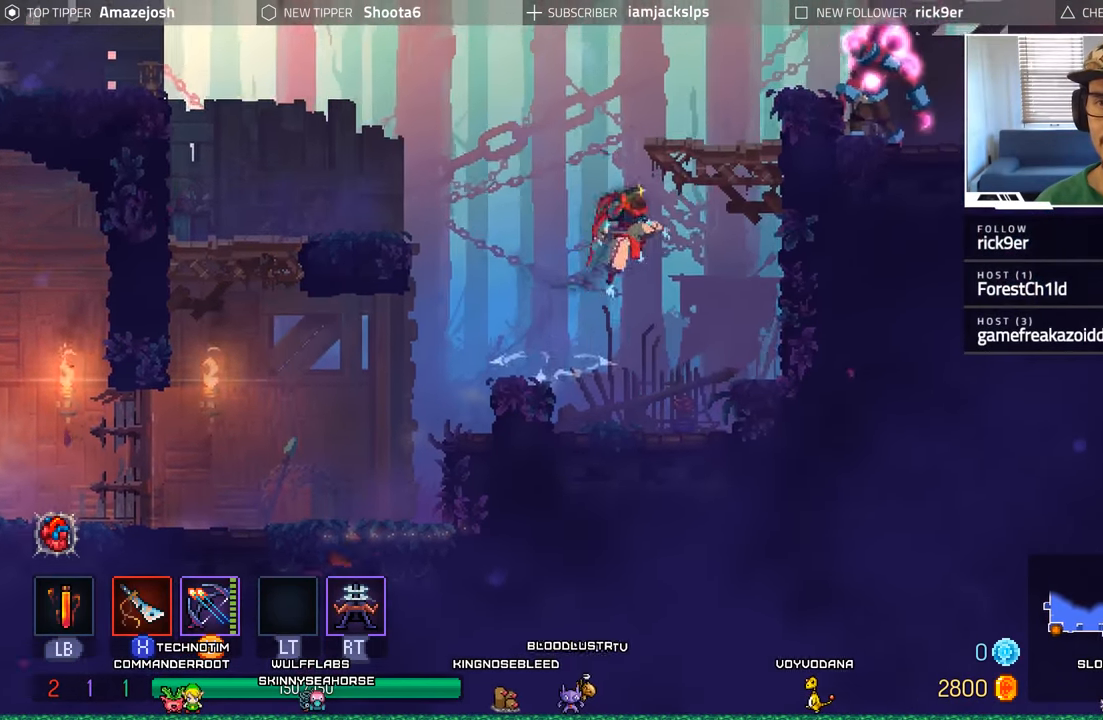
{"buttons": ["A"], "left_stick": "center", "right_stick": "center", "events": [[434, "A", "down"]]}
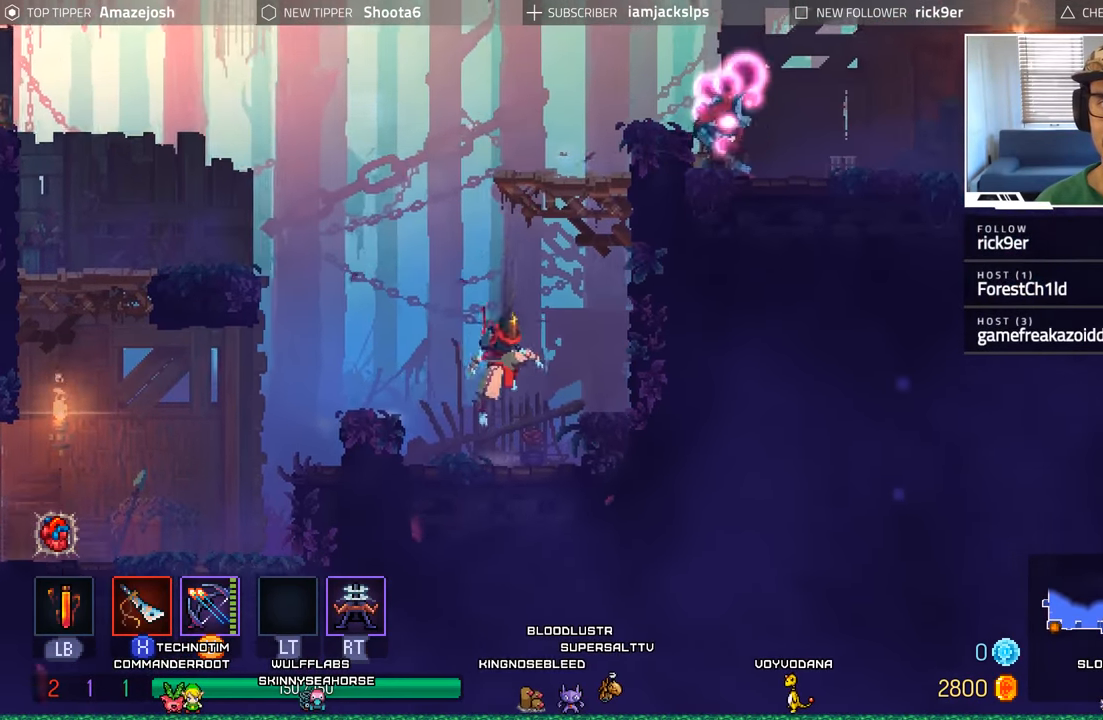
{"buttons": ["DPAD_RIGHT"], "left_stick": "center", "right_stick": "center", "events": [[100, "A", "up"], [167, "A", "down"], [267, "DPAD_RIGHT", "down"], [400, "A", "up"]]}
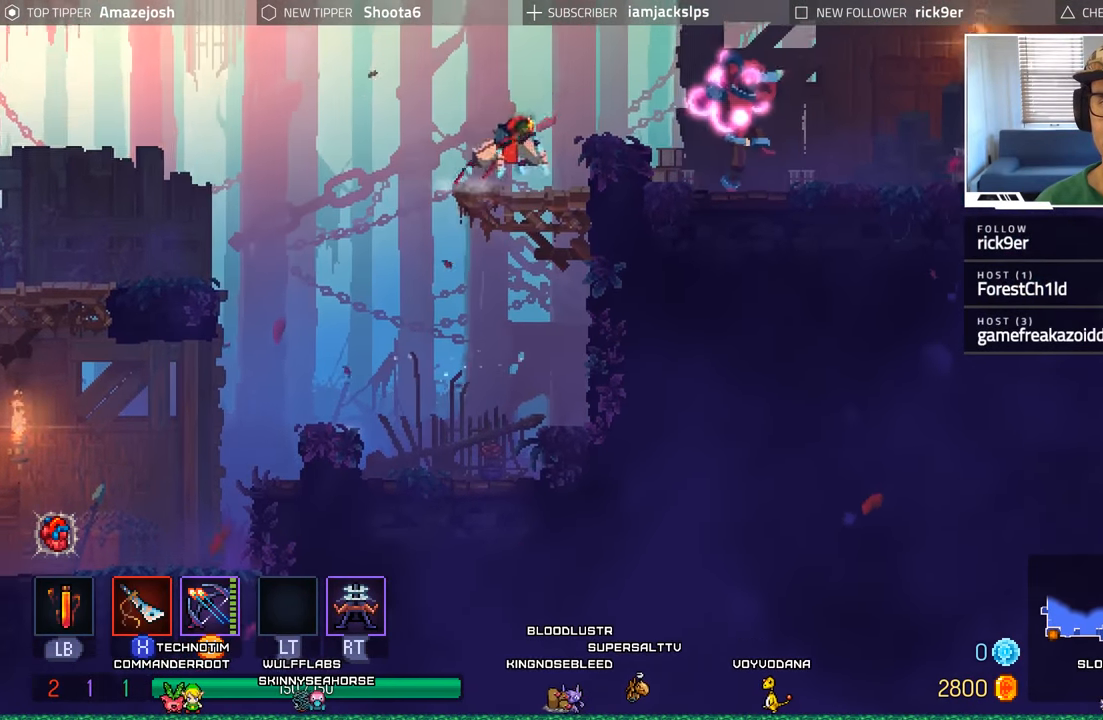
{"buttons": ["X", "DPAD_RIGHT"], "left_stick": "center", "right_stick": "center", "events": [[17, "A", "down"], [184, "A", "up"], [284, "X", "down"], [400, "X", "up"], [450, "X", "down"]]}
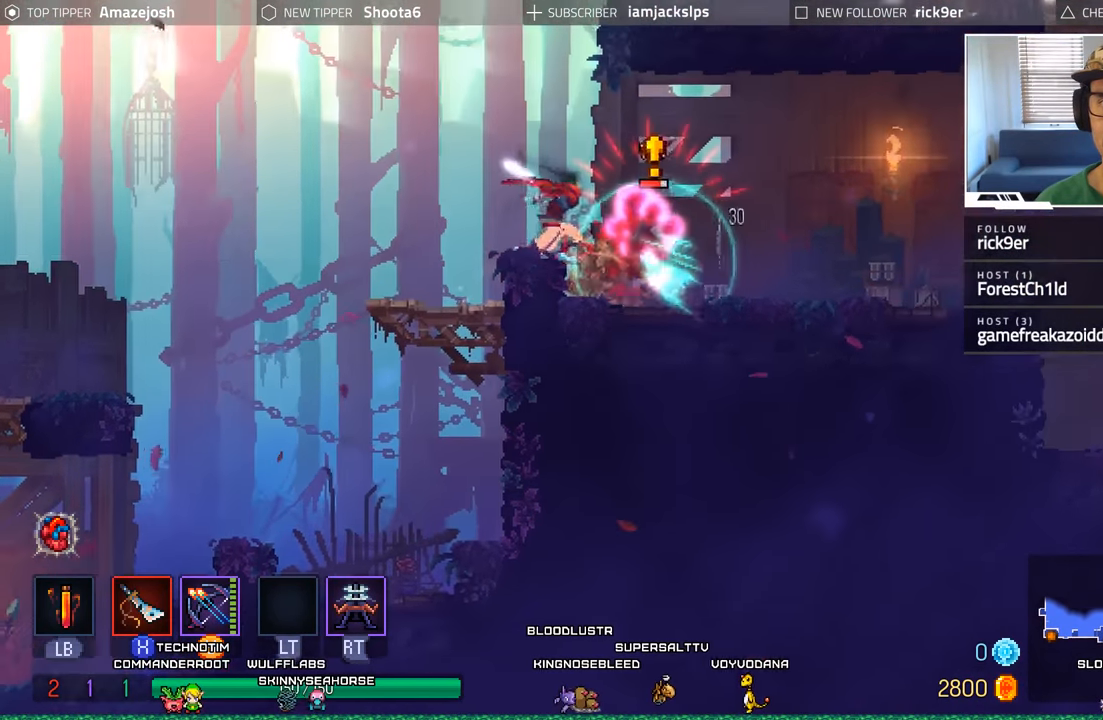
{"buttons": ["X", "DPAD_RIGHT"], "left_stick": "center", "right_stick": "center", "events": [[34, "X", "up"], [134, "X", "down"], [200, "X", "up"], [284, "X", "down"], [367, "X", "up"], [450, "X", "down"]]}
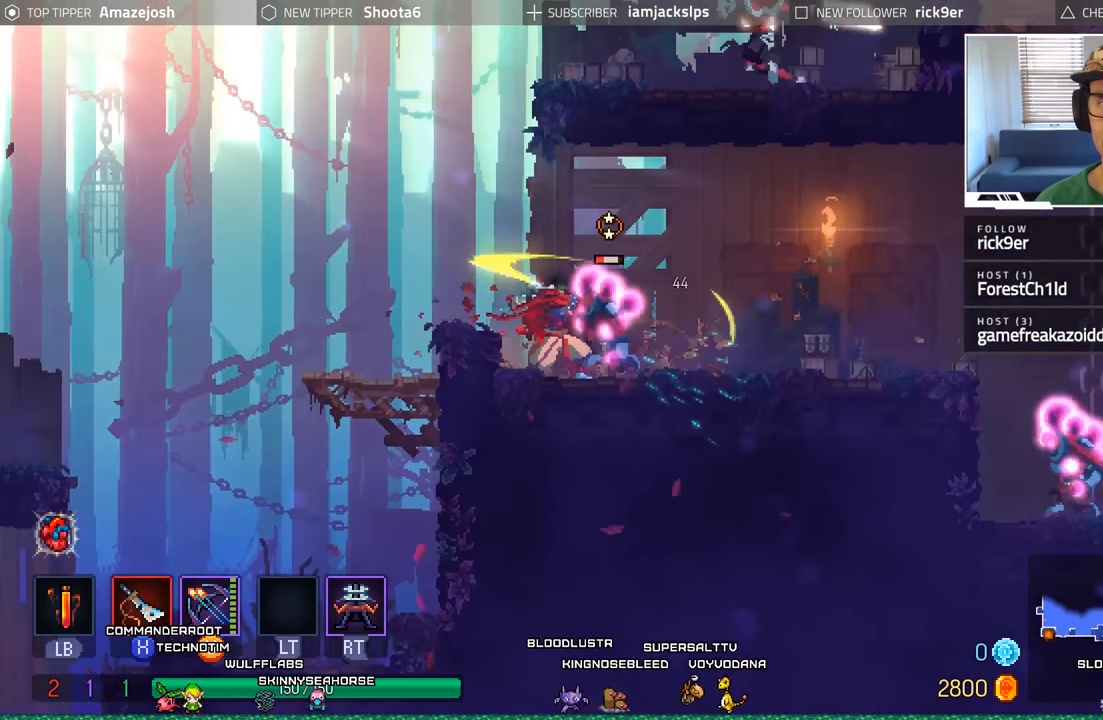
{"buttons": ["X", "DPAD_RIGHT"], "left_stick": "center", "right_stick": "center", "events": [[34, "X", "up"], [117, "X", "down"], [200, "X", "up"], [300, "X", "down"], [384, "X", "up"], [467, "X", "down"]]}
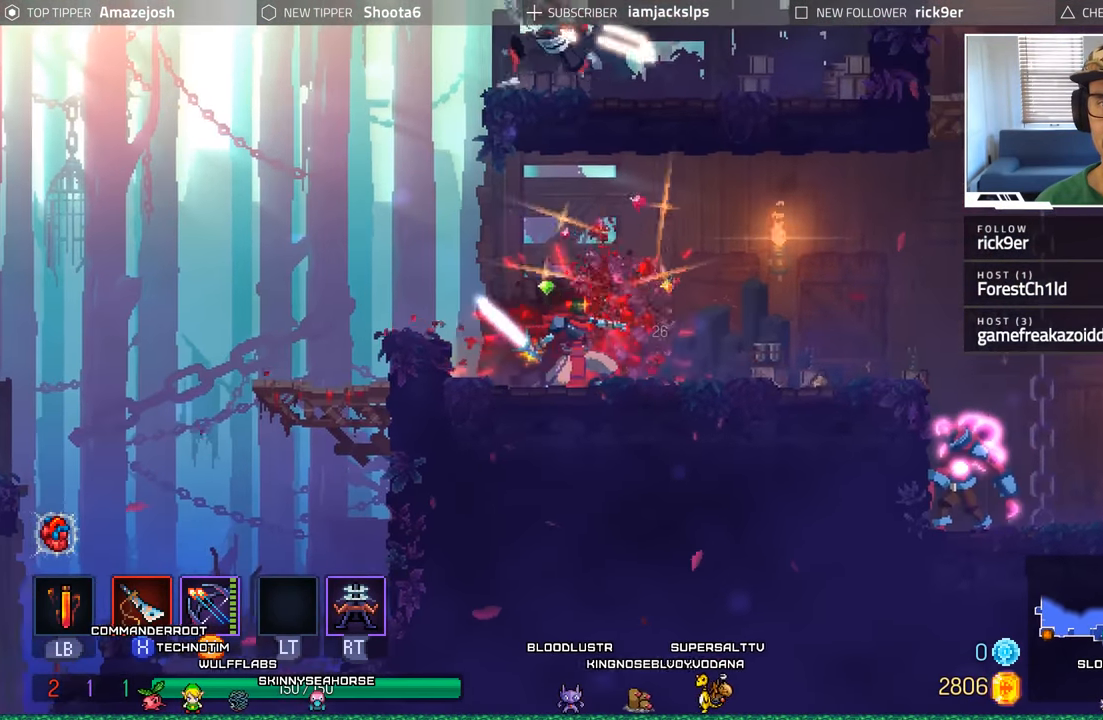
{"buttons": ["A", "DPAD_RIGHT"], "left_stick": "center", "right_stick": "center", "events": [[50, "X", "up"], [417, "A", "down"]]}
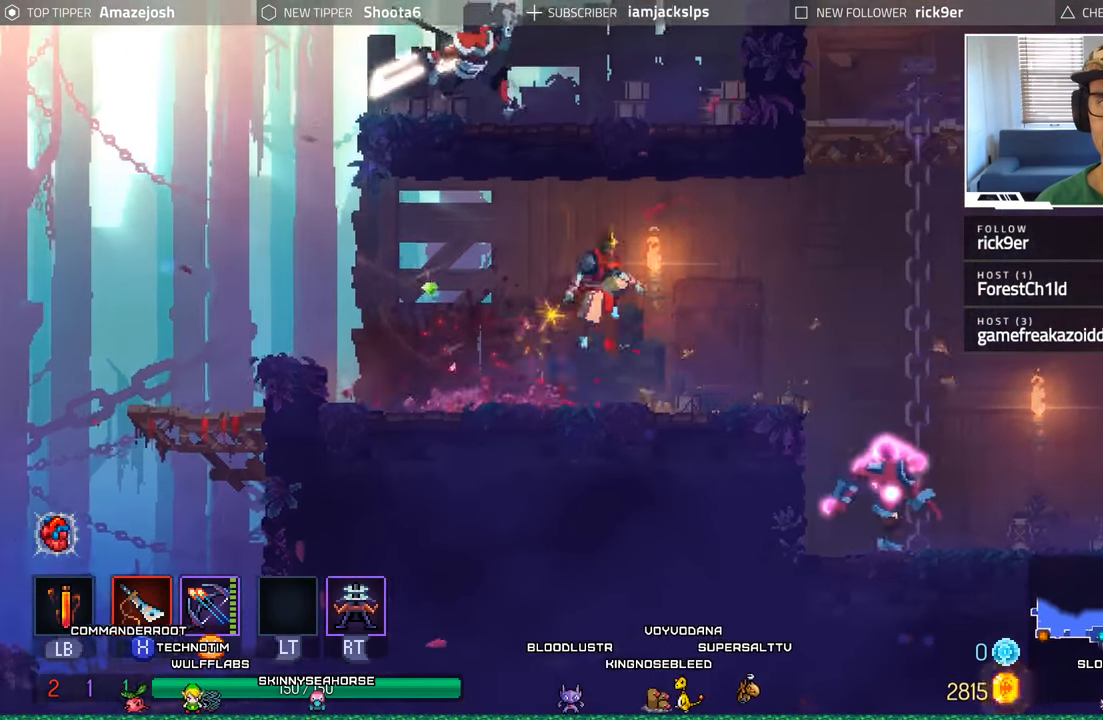
{"buttons": ["DPAD_LEFT"], "left_stick": "center", "right_stick": "center", "events": [[67, "A", "up"], [134, "A", "down"], [217, "DPAD_RIGHT", "up"], [267, "DPAD_LEFT", "down"], [334, "A", "up"]]}
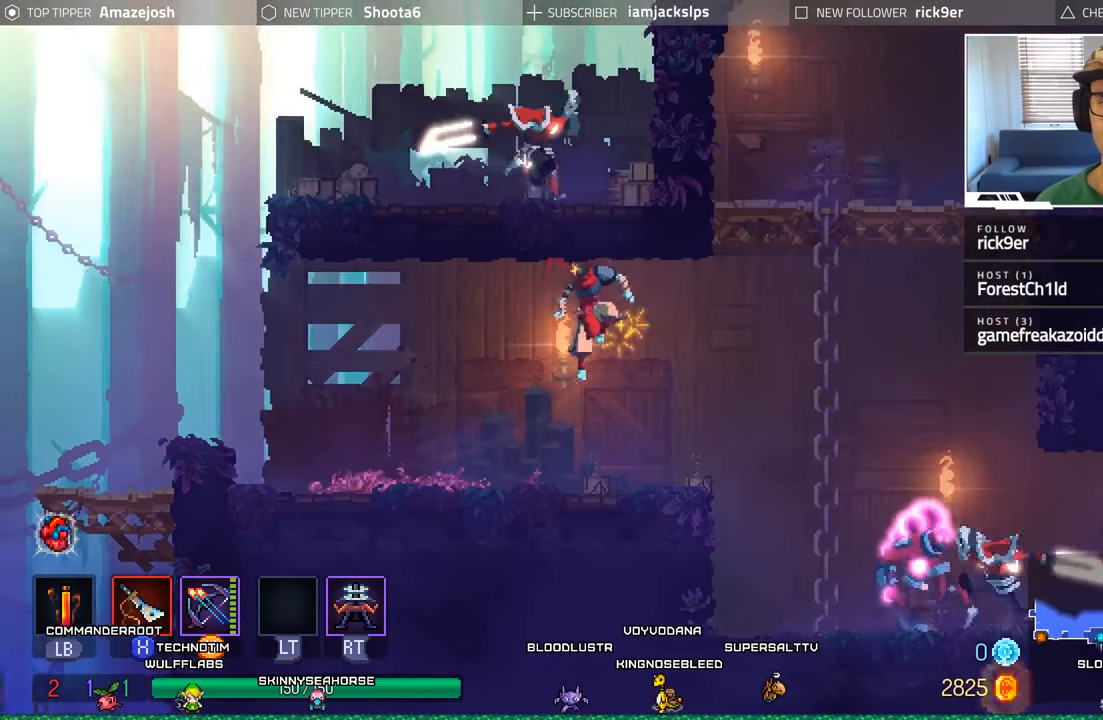
{"buttons": ["DPAD_RIGHT"], "left_stick": "center", "right_stick": "center", "events": [[134, "DPAD_LEFT", "up"], [167, "DPAD_RIGHT", "down"]]}
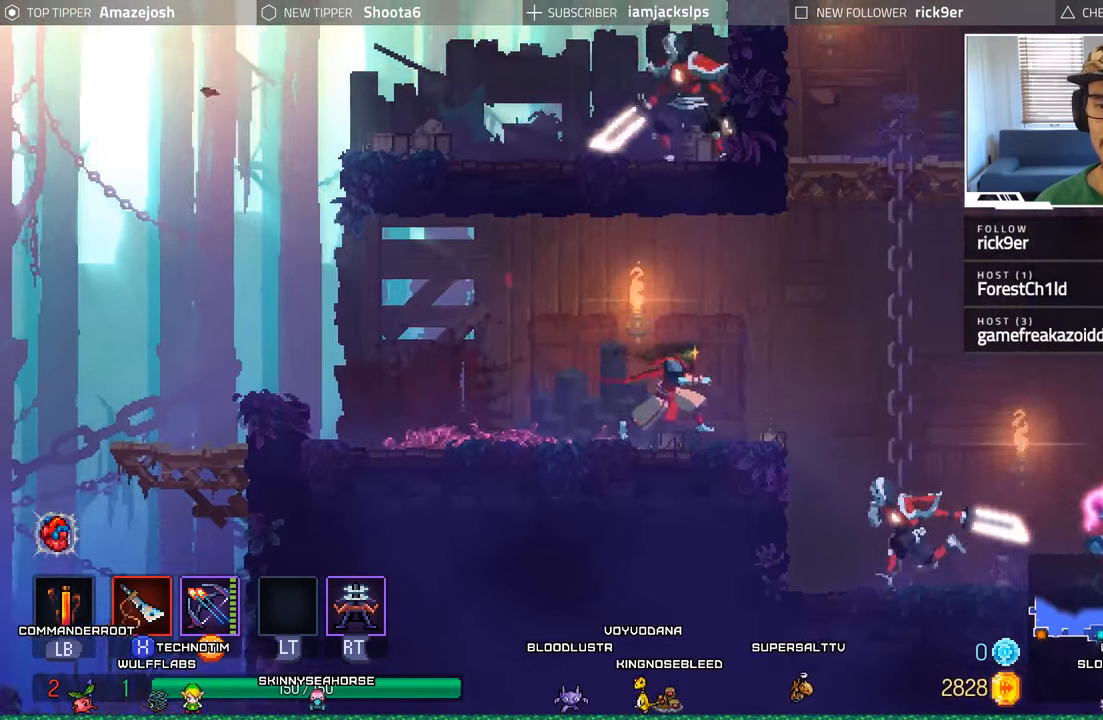
{"buttons": ["A", "DPAD_DOWN"], "left_stick": "center", "right_stick": "center", "events": [[300, "DPAD_DOWN", "down"], [316, "A", "down"], [316, "DPAD_RIGHT", "up"], [433, "A", "up"], [483, "A", "down"]]}
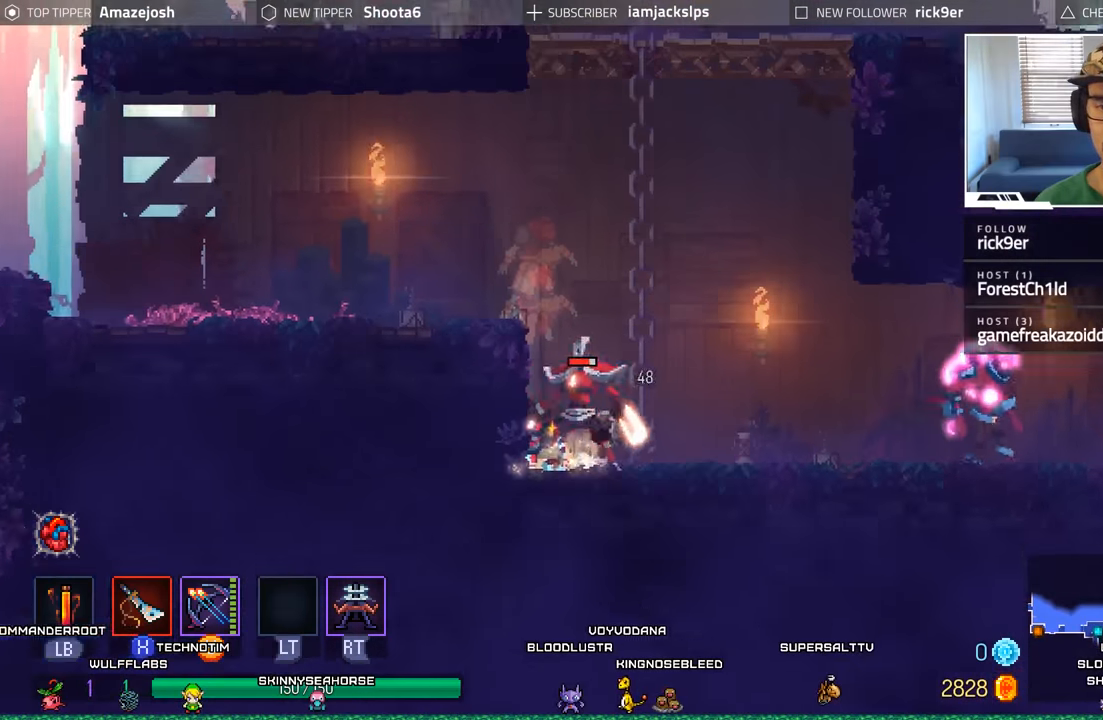
{"buttons": ["DPAD_RIGHT"], "left_stick": "center", "right_stick": "center", "events": [[83, "A", "up"], [166, "A", "down"], [233, "DPAD_RIGHT", "down"], [266, "A", "up"], [316, "DPAD_DOWN", "up"], [333, "A", "down"], [416, "A", "up"]]}
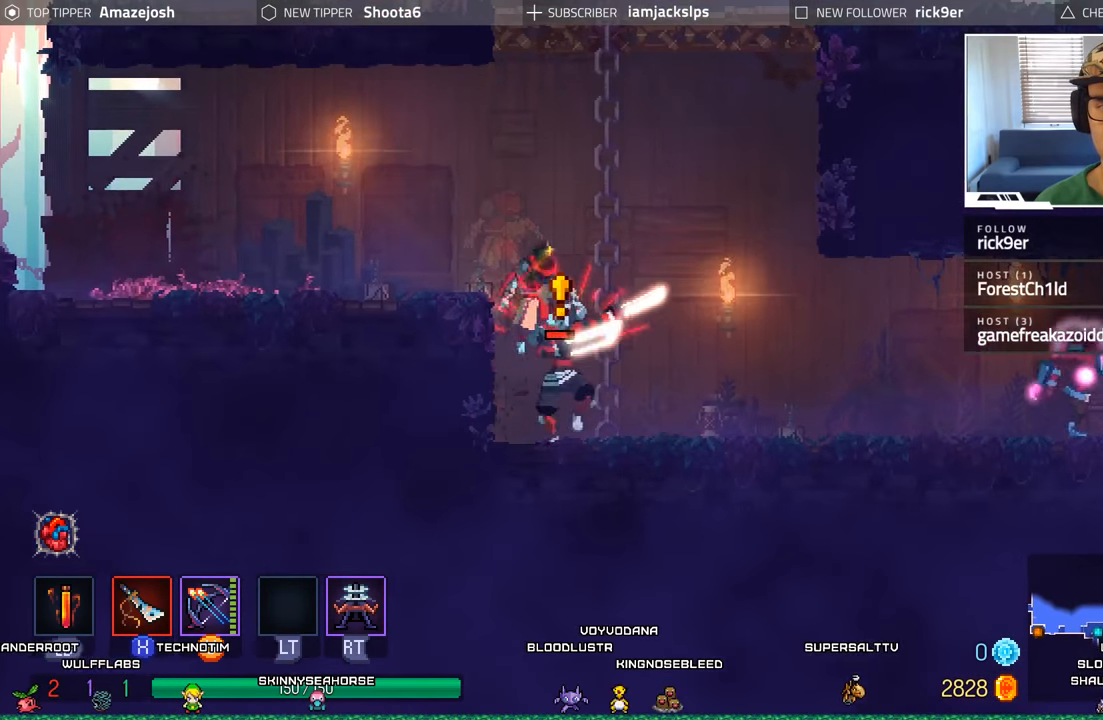
{"buttons": ["L2", "R2", "DPAD_RIGHT"], "left_stick": "center", "right_stick": "center", "events": [[433, "L2", "down"], [433, "R2", "down"]]}
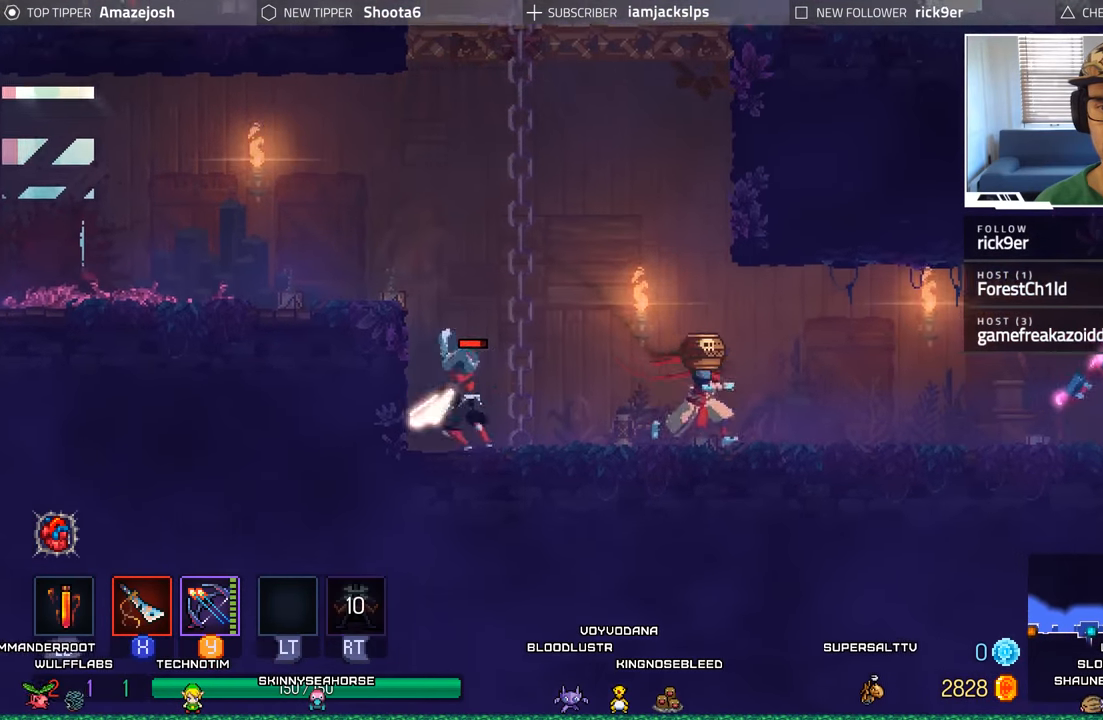
{"buttons": ["DPAD_RIGHT"], "left_stick": "center", "right_stick": "center", "events": [[100, "R2", "up"], [133, "L2", "up"]]}
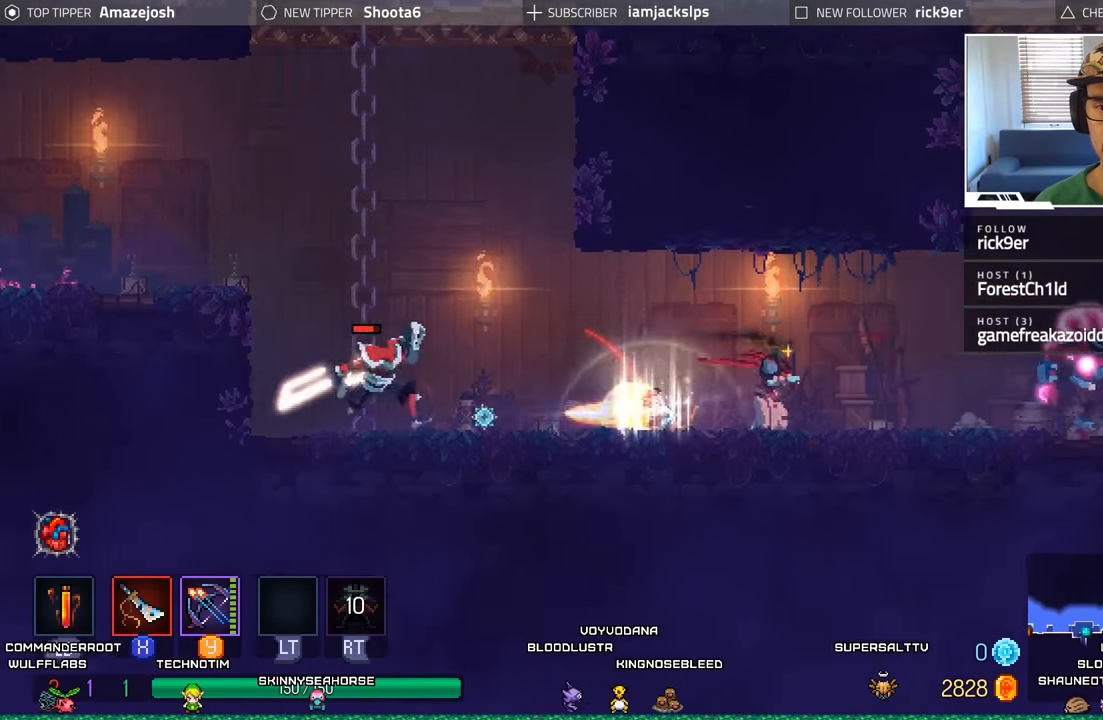
{"buttons": ["B", "DPAD_LEFT"], "left_stick": "center", "right_stick": "center", "events": [[166, "DPAD_RIGHT", "up"], [216, "DPAD_LEFT", "down"], [466, "B", "down"]]}
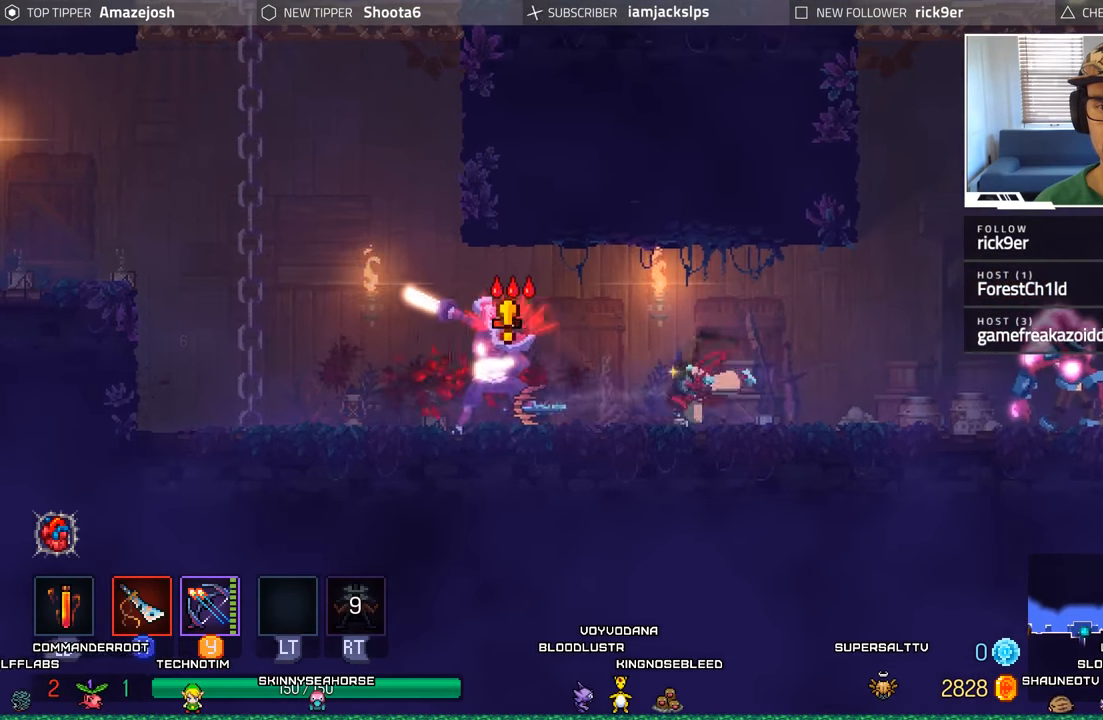
{"buttons": ["DPAD_LEFT"], "left_stick": "center", "right_stick": "center", "events": [[116, "B", "up"], [233, "A", "down"], [333, "A", "up"]]}